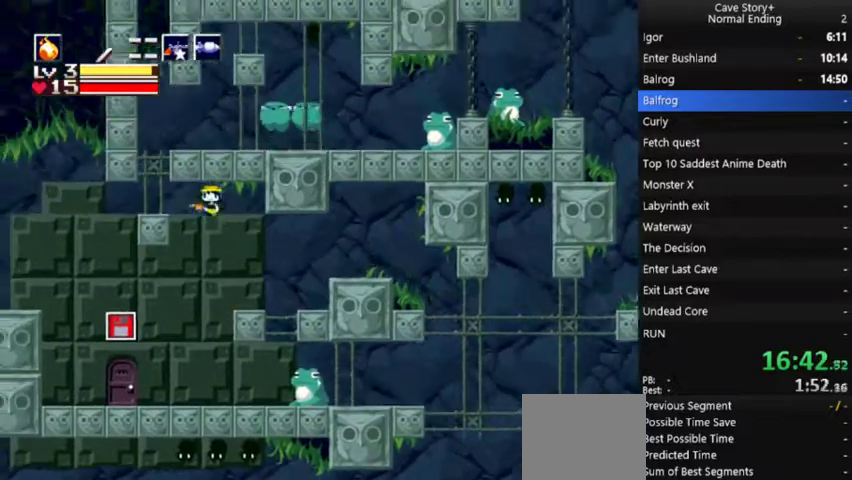
Gameplay with a controller (Xbox layout); each line is a JSON object with the inputs held at the frame after it. "events" lists button and stick changes between this image and that frame as [ms after this image, input, new state], when the widget could be followed in between. Not read: L1 L3 R3.
{"buttons": ["A"], "left_stick": "center", "right_stick": "center", "events": [[267, "DPAD_LEFT", "up"], [300, "A", "up"], [300, "DPAD_RIGHT", "down"], [367, "A", "down"], [467, "DPAD_RIGHT", "up"]]}
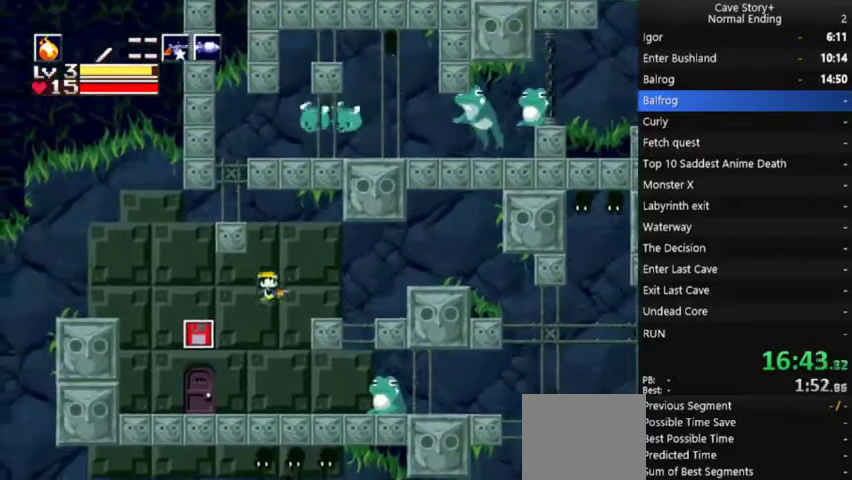
{"buttons": ["A", "DPAD_RIGHT"], "left_stick": "center", "right_stick": "center", "events": [[33, "A", "up"], [233, "DPAD_LEFT", "down"], [367, "A", "down"], [367, "DPAD_LEFT", "up"], [467, "DPAD_RIGHT", "down"]]}
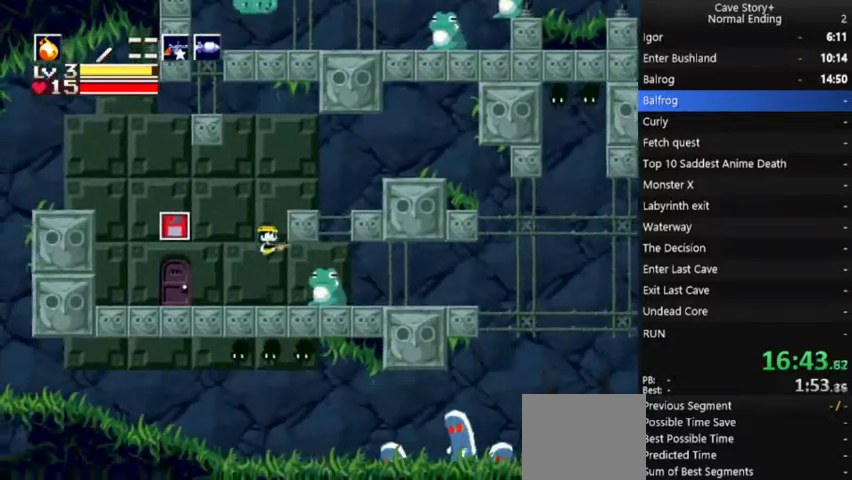
{"buttons": ["DPAD_LEFT"], "left_stick": "center", "right_stick": "center", "events": [[367, "DPAD_RIGHT", "up"], [400, "A", "up"], [400, "DPAD_LEFT", "down"]]}
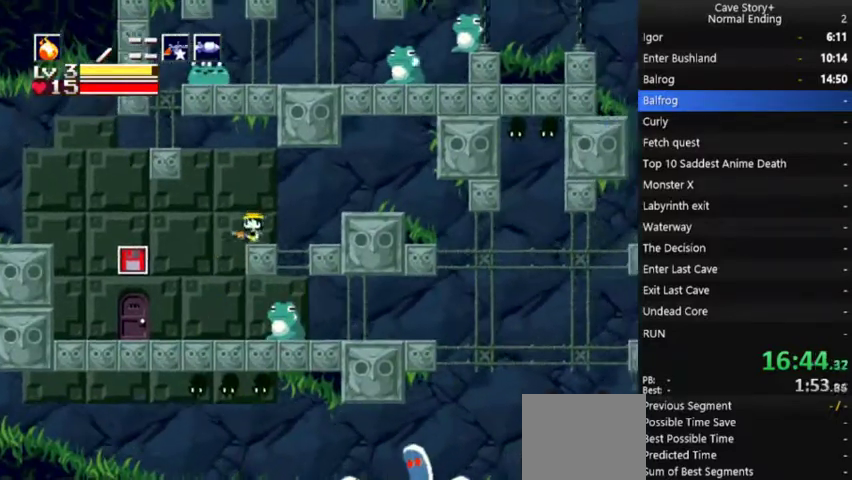
{"buttons": ["A", "DPAD_LEFT"], "left_stick": "center", "right_stick": "center", "events": [[133, "A", "down"]]}
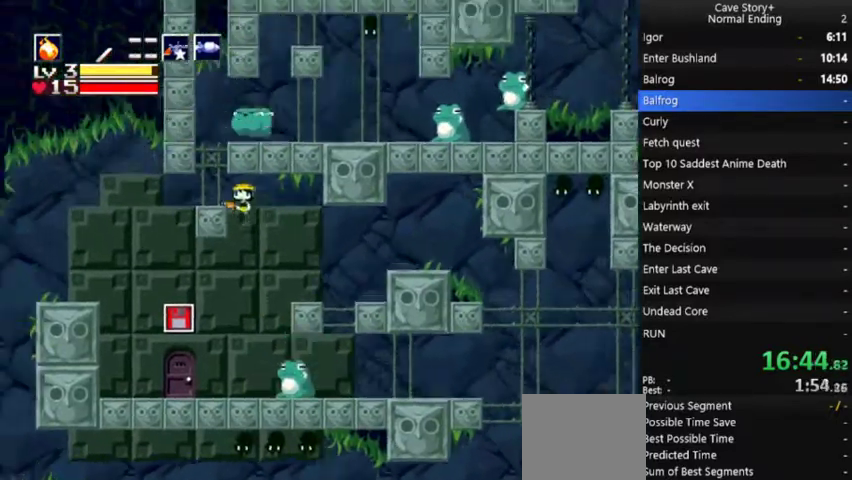
{"buttons": ["A", "DPAD_LEFT"], "left_stick": "center", "right_stick": "center", "events": [[100, "A", "up"], [100, "DPAD_LEFT", "up"], [133, "DPAD_RIGHT", "down"], [267, "A", "down"], [333, "DPAD_RIGHT", "up"], [400, "DPAD_LEFT", "down"]]}
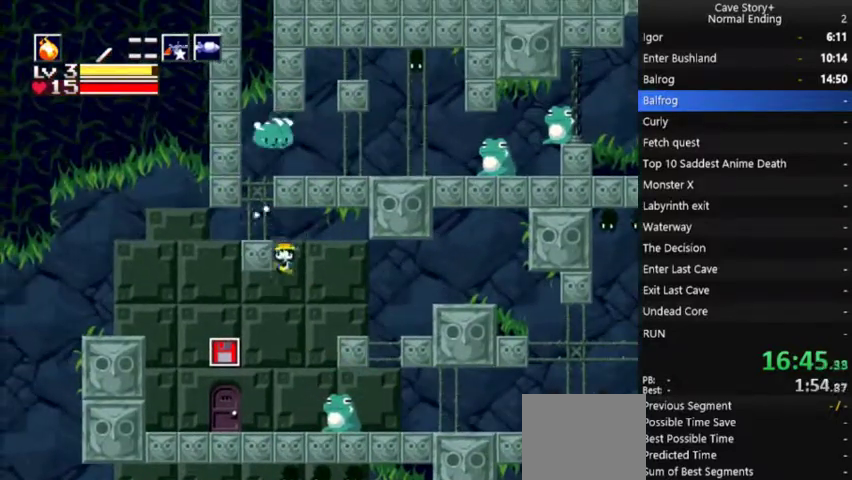
{"buttons": ["A"], "left_stick": "center", "right_stick": "center", "events": [[33, "A", "up"], [33, "DPAD_UP", "down"], [133, "DPAD_LEFT", "up"], [167, "DPAD_RIGHT", "down"], [167, "DPAD_UP", "up"], [300, "DPAD_RIGHT", "up"], [467, "A", "down"]]}
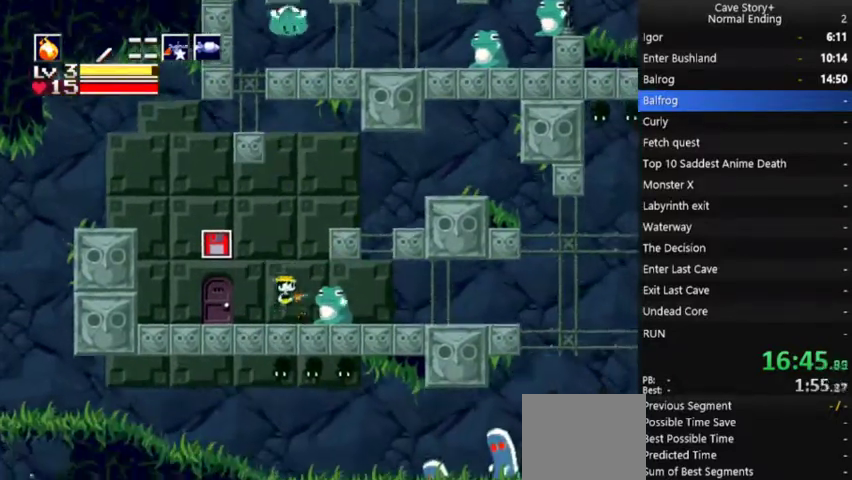
{"buttons": ["A"], "left_stick": "center", "right_stick": "center", "events": [[133, "DPAD_RIGHT", "down"], [500, "DPAD_RIGHT", "up"]]}
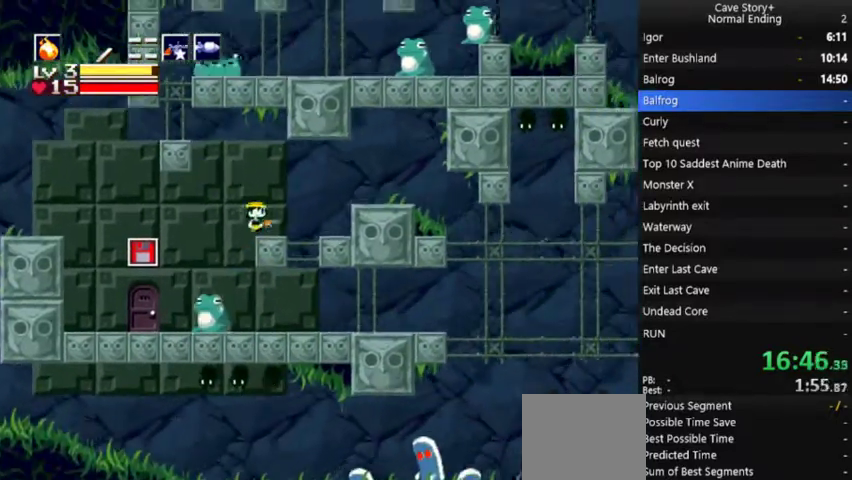
{"buttons": ["A", "DPAD_LEFT"], "left_stick": "center", "right_stick": "center", "events": [[33, "A", "up"], [33, "DPAD_LEFT", "down"], [400, "A", "down"]]}
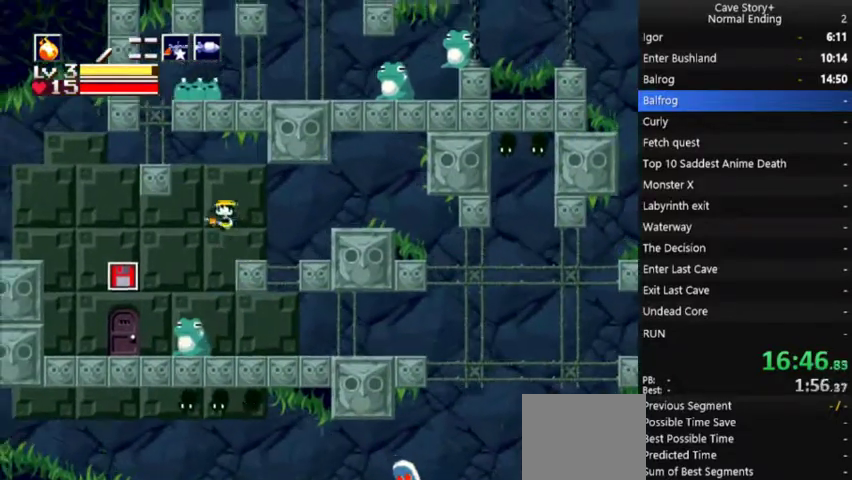
{"buttons": ["DPAD_RIGHT"], "left_stick": "center", "right_stick": "center", "events": [[433, "A", "up"], [467, "DPAD_LEFT", "up"], [500, "DPAD_RIGHT", "down"]]}
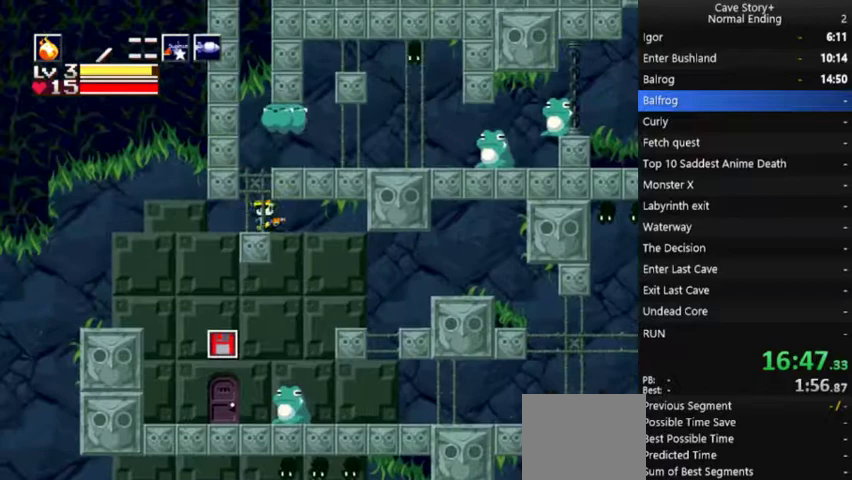
{"buttons": ["X", "DPAD_UP"], "left_stick": "center", "right_stick": "center", "events": [[133, "DPAD_RIGHT", "up"], [200, "DPAD_UP", "down"], [233, "DPAD_LEFT", "down"], [433, "DPAD_LEFT", "up"], [500, "X", "down"]]}
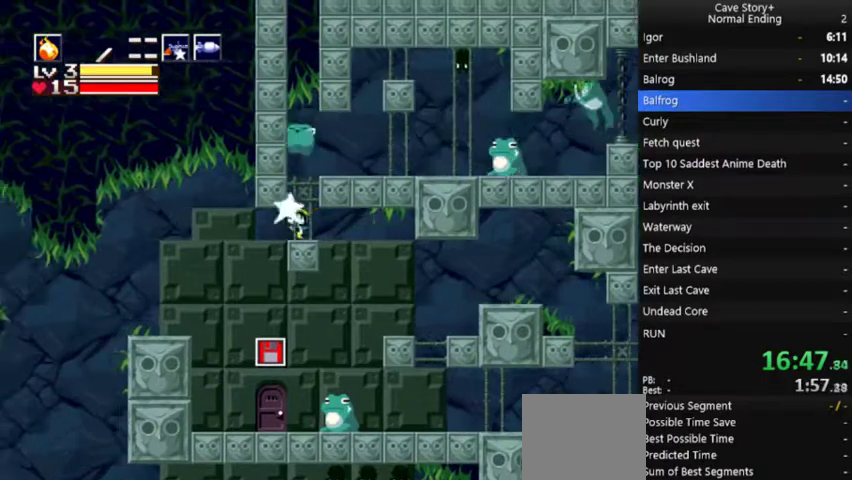
{"buttons": ["DPAD_UP"], "left_stick": "center", "right_stick": "center", "events": [[100, "X", "up"], [133, "DPAD_RIGHT", "down"], [233, "X", "down"], [267, "DPAD_RIGHT", "up"], [333, "X", "up"]]}
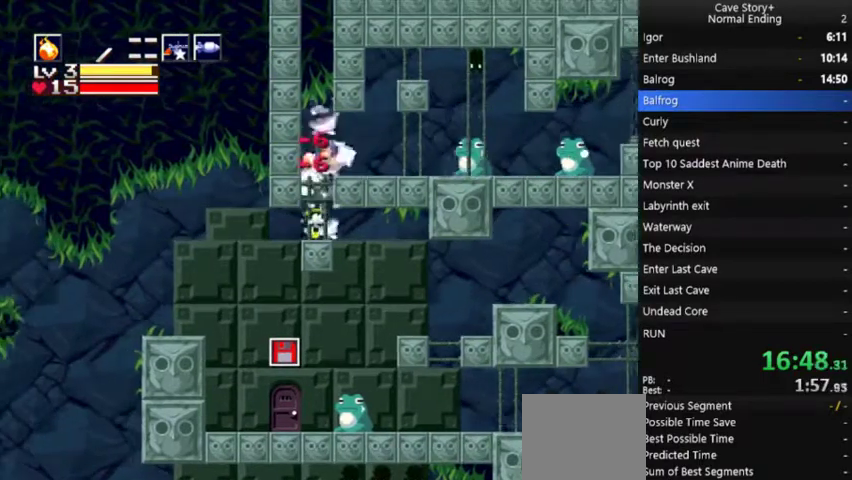
{"buttons": ["A", "DPAD_RIGHT"], "left_stick": "center", "right_stick": "center", "events": [[100, "DPAD_UP", "up"], [233, "A", "down"], [333, "DPAD_RIGHT", "down"]]}
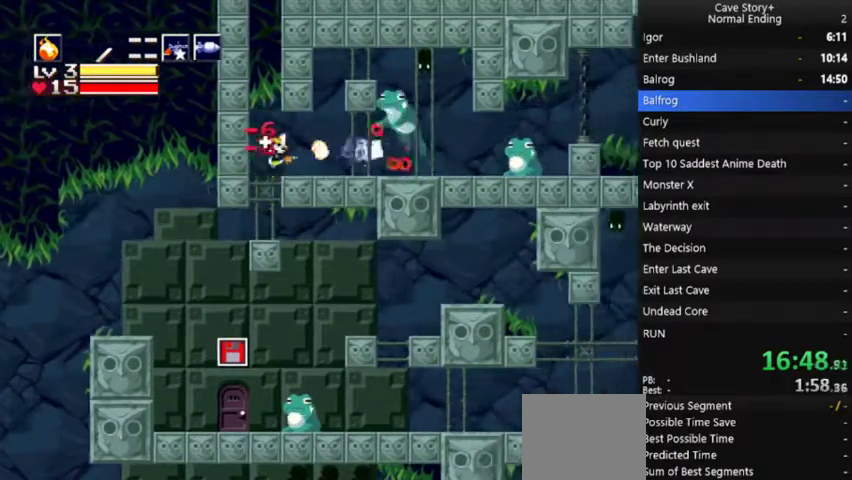
{"buttons": ["DPAD_RIGHT"], "left_stick": "center", "right_stick": "center", "events": [[67, "A", "up"], [233, "DPAD_RIGHT", "up"], [400, "X", "down"], [467, "DPAD_RIGHT", "down"], [467, "X", "up"]]}
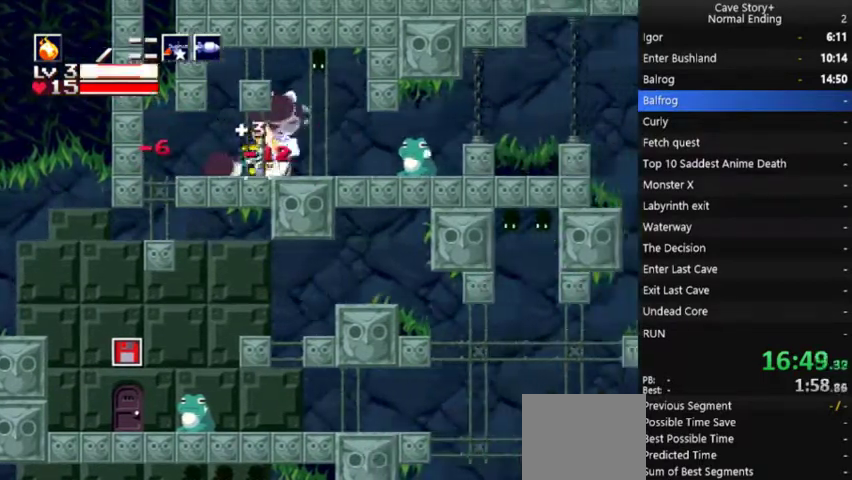
{"buttons": ["X"], "left_stick": "center", "right_stick": "center", "events": [[33, "X", "down"], [233, "X", "up"], [400, "DPAD_RIGHT", "up"], [500, "X", "down"]]}
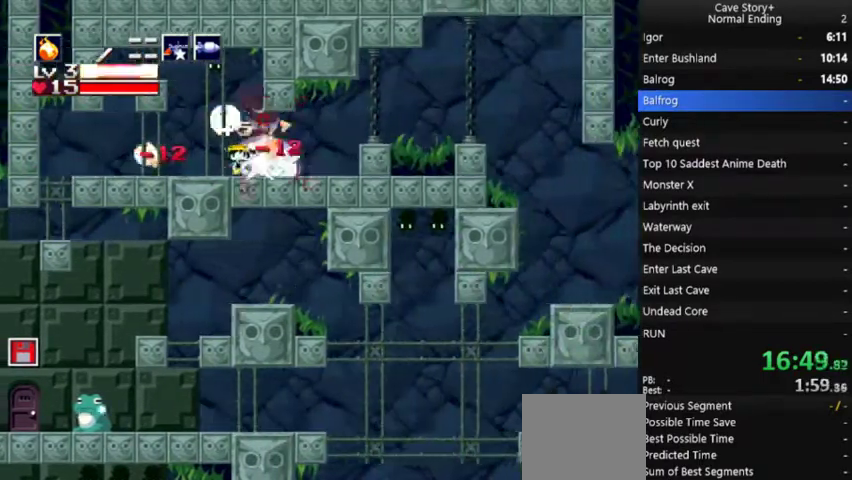
{"buttons": ["A", "DPAD_RIGHT"], "left_stick": "center", "right_stick": "center", "events": [[67, "DPAD_RIGHT", "down"], [100, "X", "up"], [433, "A", "down"]]}
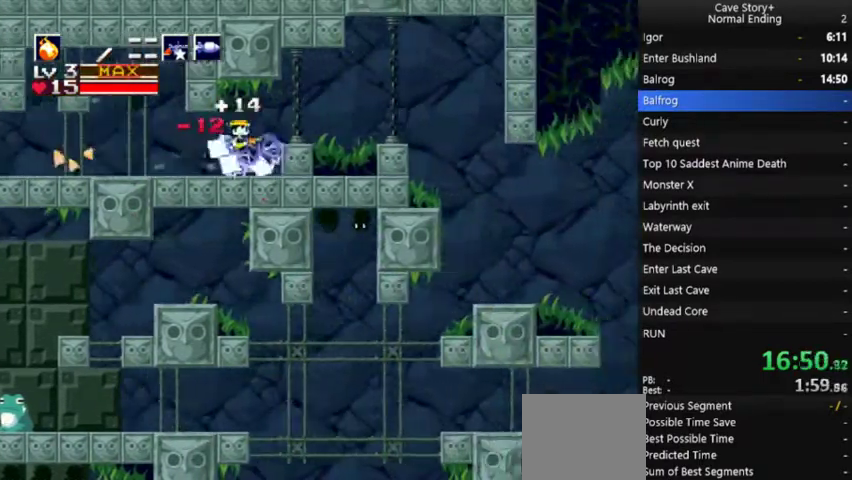
{"buttons": ["DPAD_RIGHT"], "left_stick": "center", "right_stick": "center", "events": [[100, "A", "up"]]}
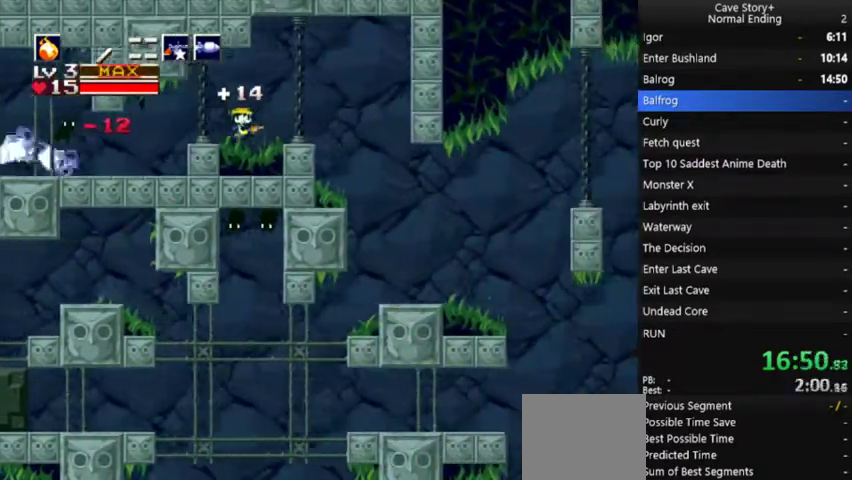
{"buttons": ["DPAD_RIGHT"], "left_stick": "center", "right_stick": "center", "events": []}
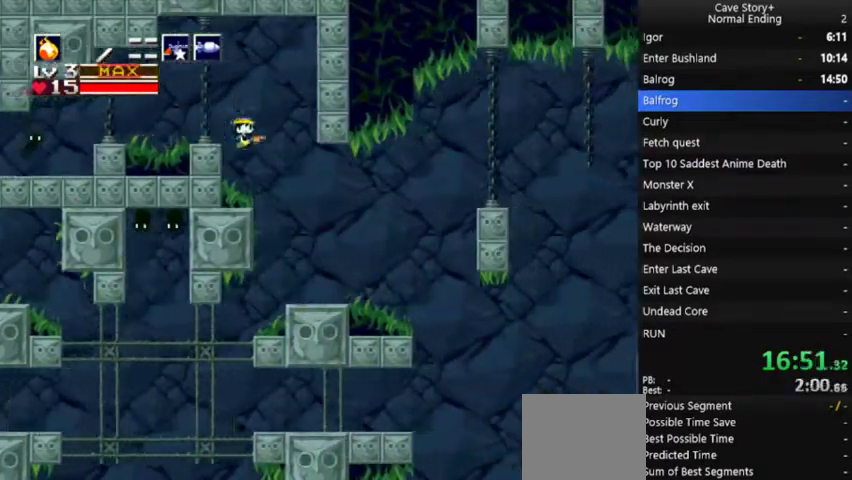
{"buttons": [], "left_stick": "center", "right_stick": "center", "events": [[100, "DPAD_RIGHT", "up"]]}
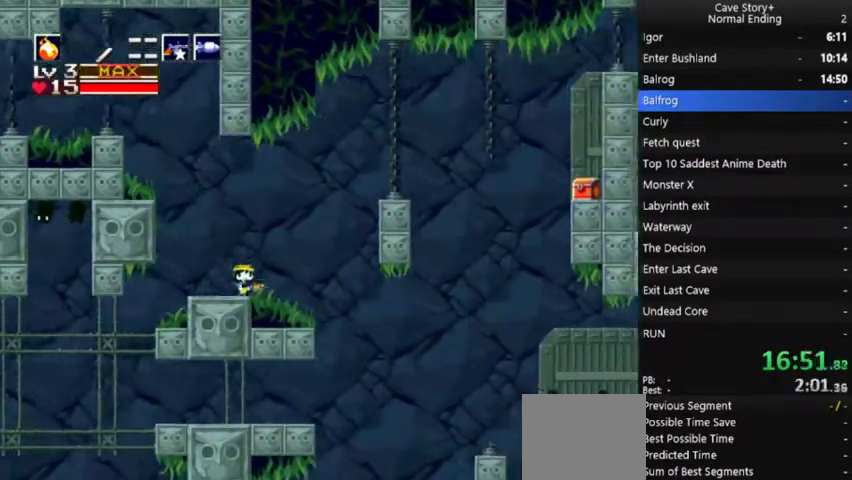
{"buttons": ["A"], "left_stick": "center", "right_stick": "center", "events": [[33, "DPAD_RIGHT", "down"], [100, "A", "down"], [167, "DPAD_RIGHT", "up"]]}
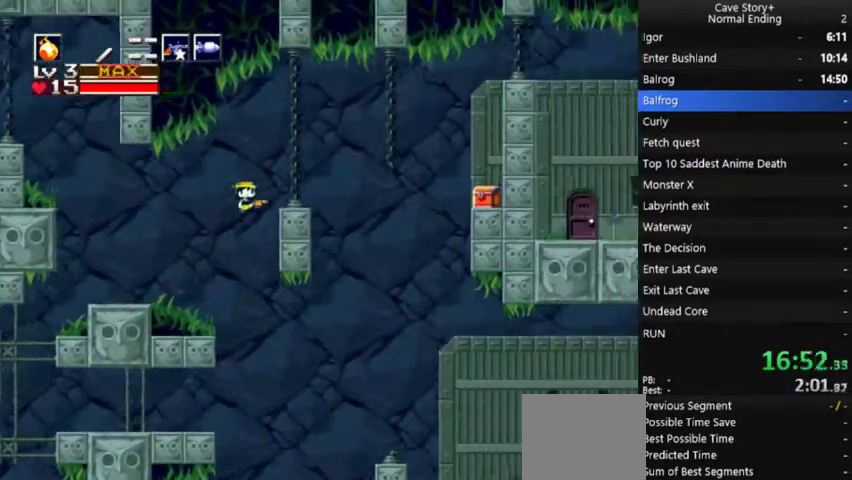
{"buttons": ["A", "DPAD_RIGHT"], "left_stick": "center", "right_stick": "center", "events": [[133, "A", "up"], [167, "DPAD_RIGHT", "down"], [267, "A", "down"]]}
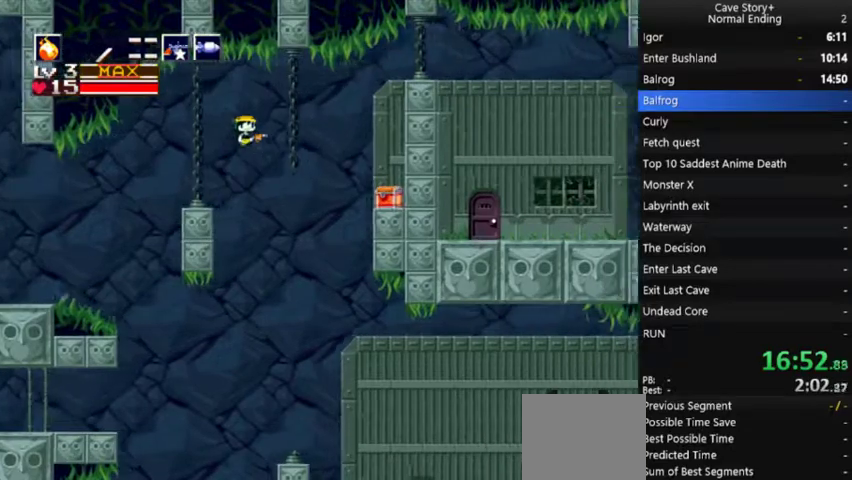
{"buttons": ["DPAD_RIGHT"], "left_stick": "center", "right_stick": "center", "events": [[167, "A", "up"]]}
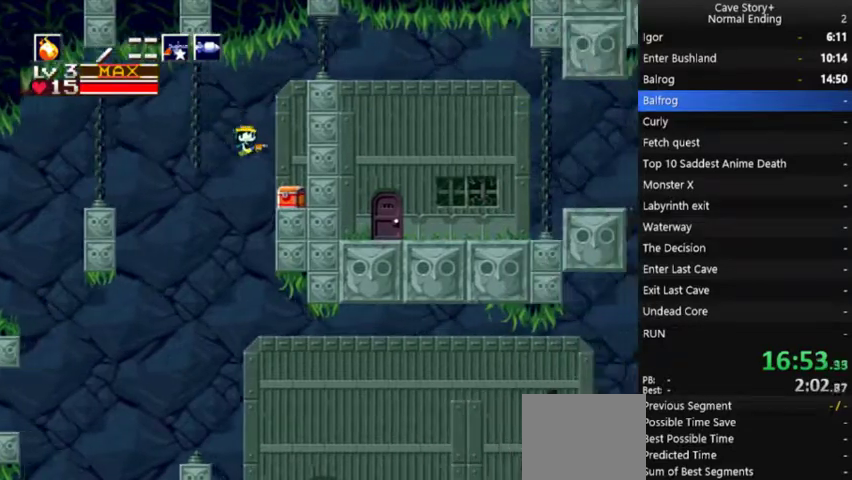
{"buttons": ["A", "X"], "left_stick": "center", "right_stick": "center", "events": [[167, "DPAD_RIGHT", "up"], [200, "DPAD_DOWN", "down"], [267, "X", "down"], [300, "A", "down"], [300, "DPAD_DOWN", "up"], [400, "A", "up"], [500, "A", "down"]]}
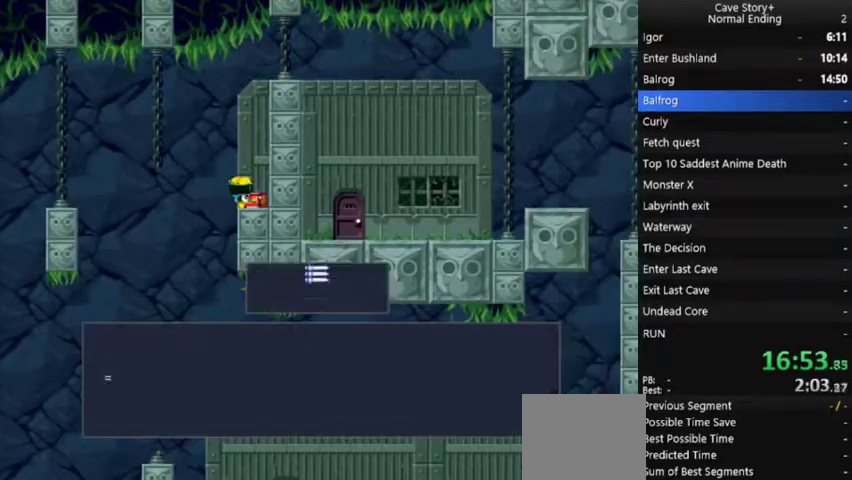
{"buttons": ["X", "DPAD_LEFT"], "left_stick": "center", "right_stick": "center", "events": [[67, "A", "up"], [133, "A", "down"], [200, "A", "up"], [200, "DPAD_LEFT", "down"], [267, "A", "down"], [333, "A", "up"], [433, "A", "down"], [500, "A", "up"]]}
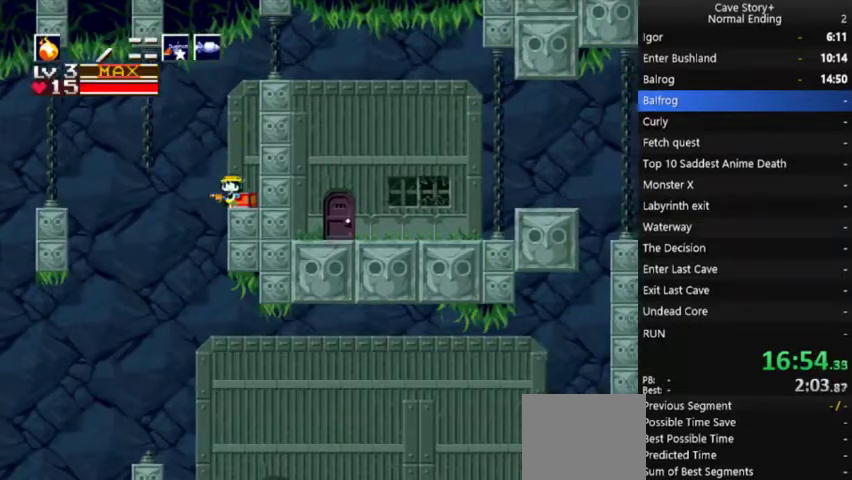
{"buttons": ["DPAD_RIGHT"], "left_stick": "center", "right_stick": "center", "events": [[67, "A", "down"], [133, "A", "up"], [267, "X", "up"], [300, "DPAD_LEFT", "up"], [333, "DPAD_RIGHT", "down"]]}
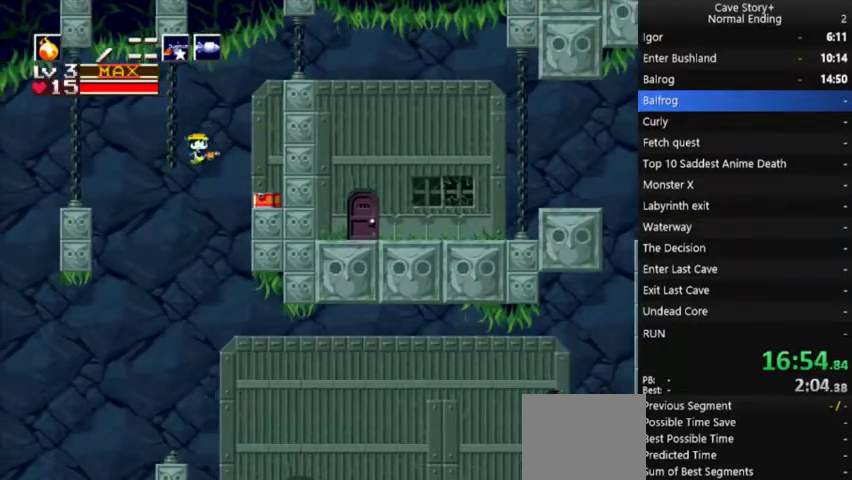
{"buttons": ["DPAD_RIGHT"], "left_stick": "center", "right_stick": "center", "events": []}
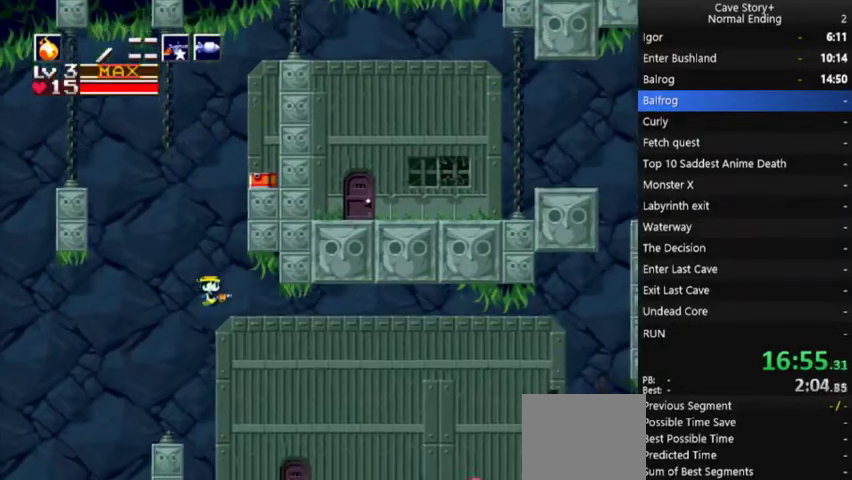
{"buttons": ["DPAD_RIGHT"], "left_stick": "center", "right_stick": "center", "events": []}
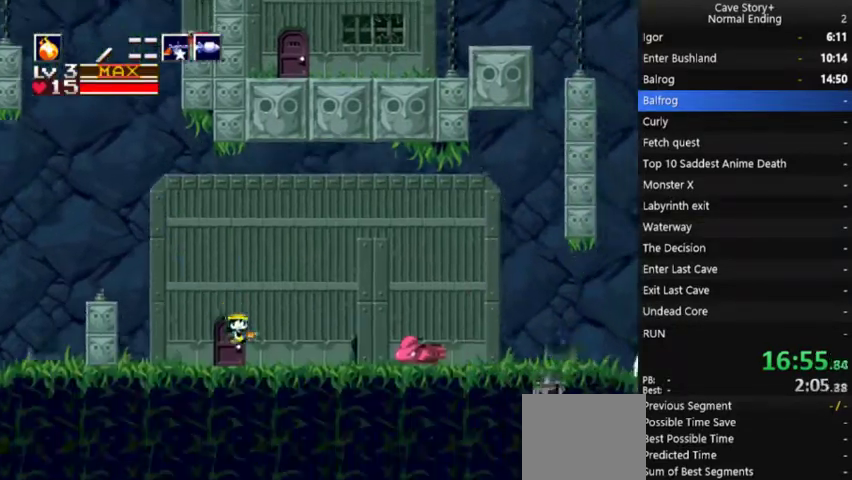
{"buttons": ["DPAD_RIGHT"], "left_stick": "center", "right_stick": "center", "events": []}
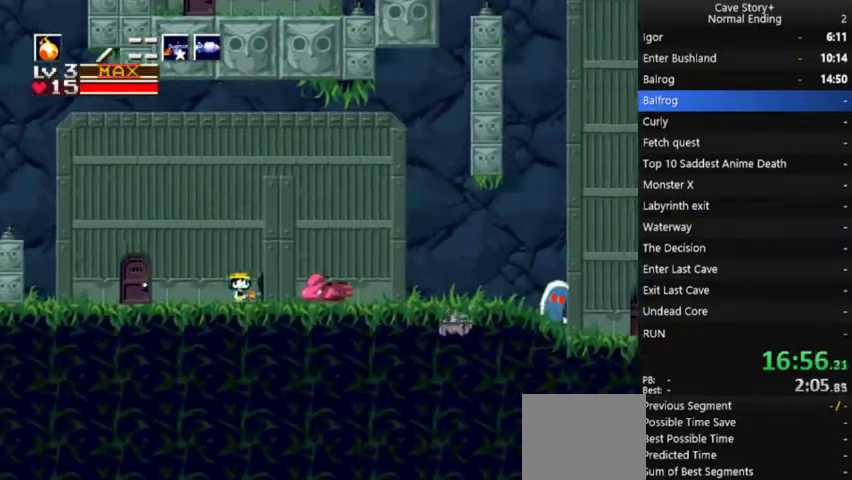
{"buttons": ["A", "X"], "left_stick": "center", "right_stick": "center", "events": [[67, "DPAD_RIGHT", "up"], [100, "DPAD_DOWN", "down"], [167, "DPAD_DOWN", "up"], [167, "X", "down"], [200, "A", "down"], [433, "A", "up"], [500, "A", "down"]]}